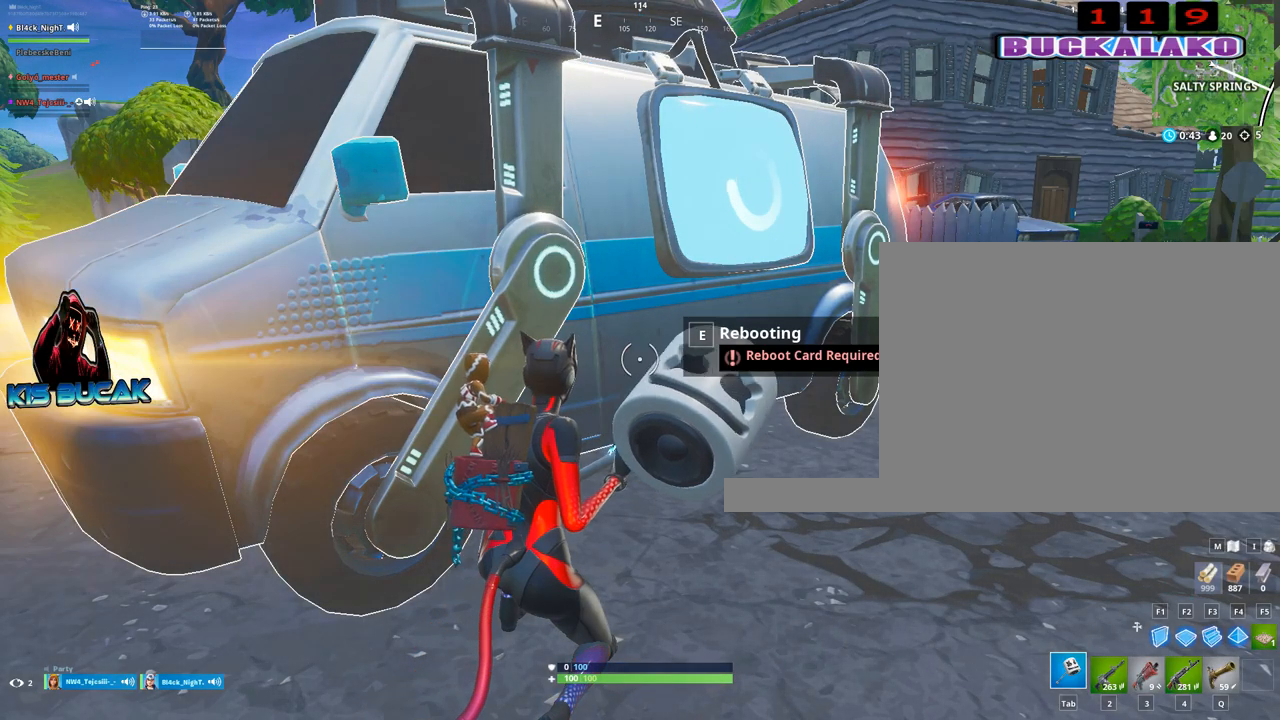
Gameplay with keyboard and mouse; each line is a JSON object with the keys and mouse buttons held at the frame after it. "events" lists presses ("down") and releases ("up") of "1", "2", "3", "4", "5", "a", "alt", "c", "caps_lock", "ctrl", "d", "e", "f", "g", "q", "r", "s", "shift", "space", "t", "tab", "v", "w", "x", "z", "mouse_left", "mouse_wheel" and "mouse_right" between this image and that frame as [ms after this image, input, new state], when the widget could be followed in between. "mouse_left", "mouse_wheel", "mouse_right" = the "left", "wheel", "right" buttons of the "mouse" list. No other keys are recorded. "wheel" means that the mouse wheel is clicked or scrolled. Not read: mouse_move.
{"keys": ["4", "w"], "mouse": [], "events": [[250, "space", "down"], [300, "w", "down"], [350, "space", "up"], [500, "4", "down"]]}
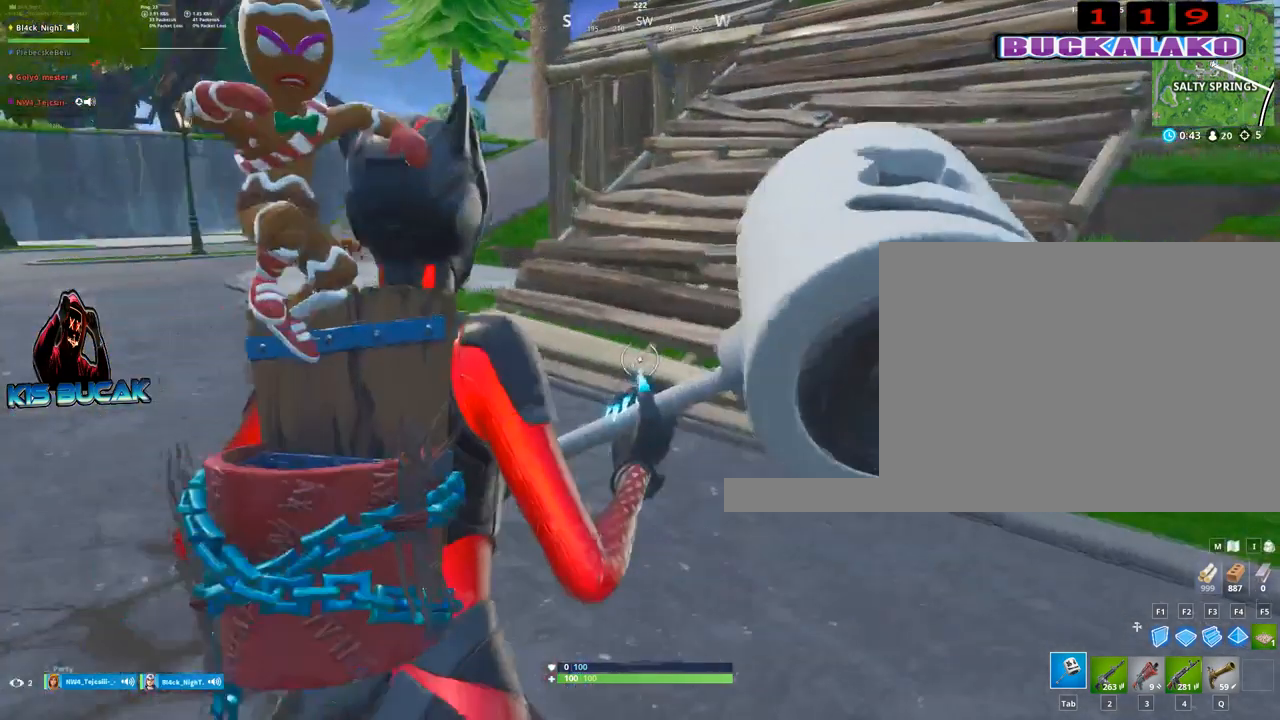
{"keys": ["3", "a", "w"], "mouse": [], "events": [[84, "tab", "down"], [134, "4", "up"], [184, "tab", "up"], [367, "a", "down"], [467, "3", "down"]]}
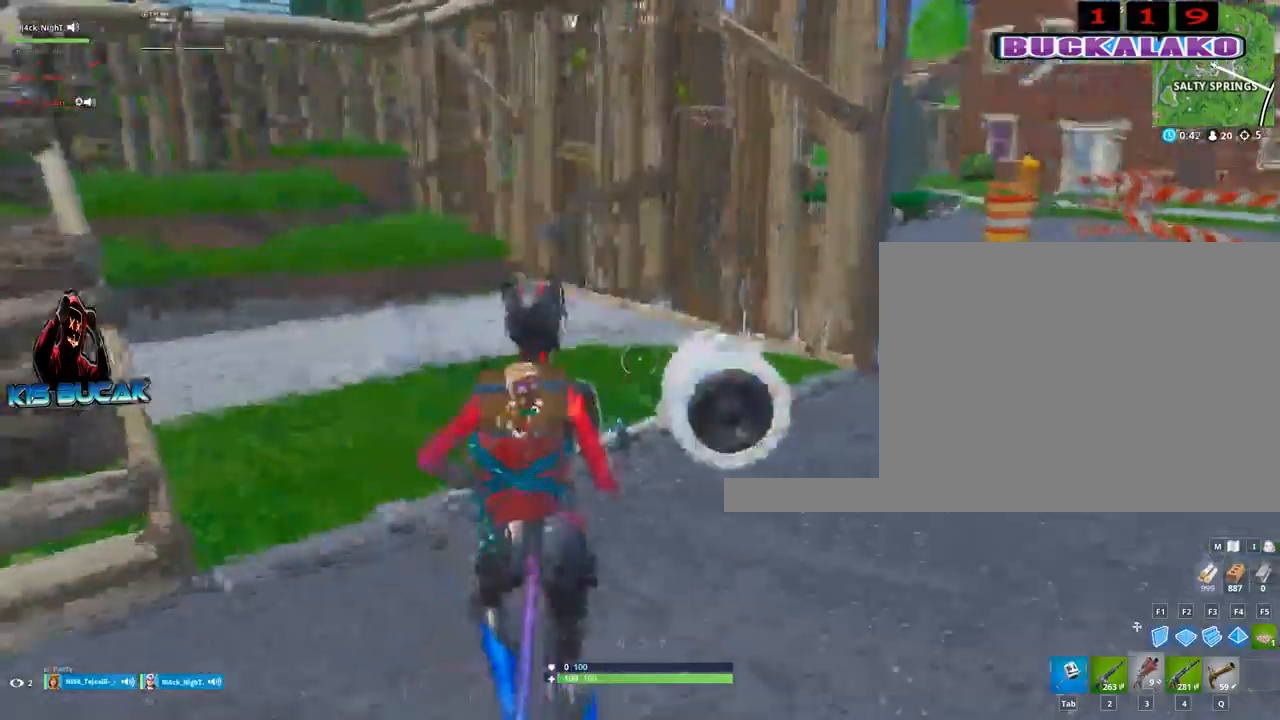
{"keys": ["a", "w"], "mouse": [], "events": [[50, "a", "up"], [100, "3", "up"], [234, "a", "down"], [284, "space", "down"], [384, "r", "down"], [434, "r", "up"], [434, "space", "up"]]}
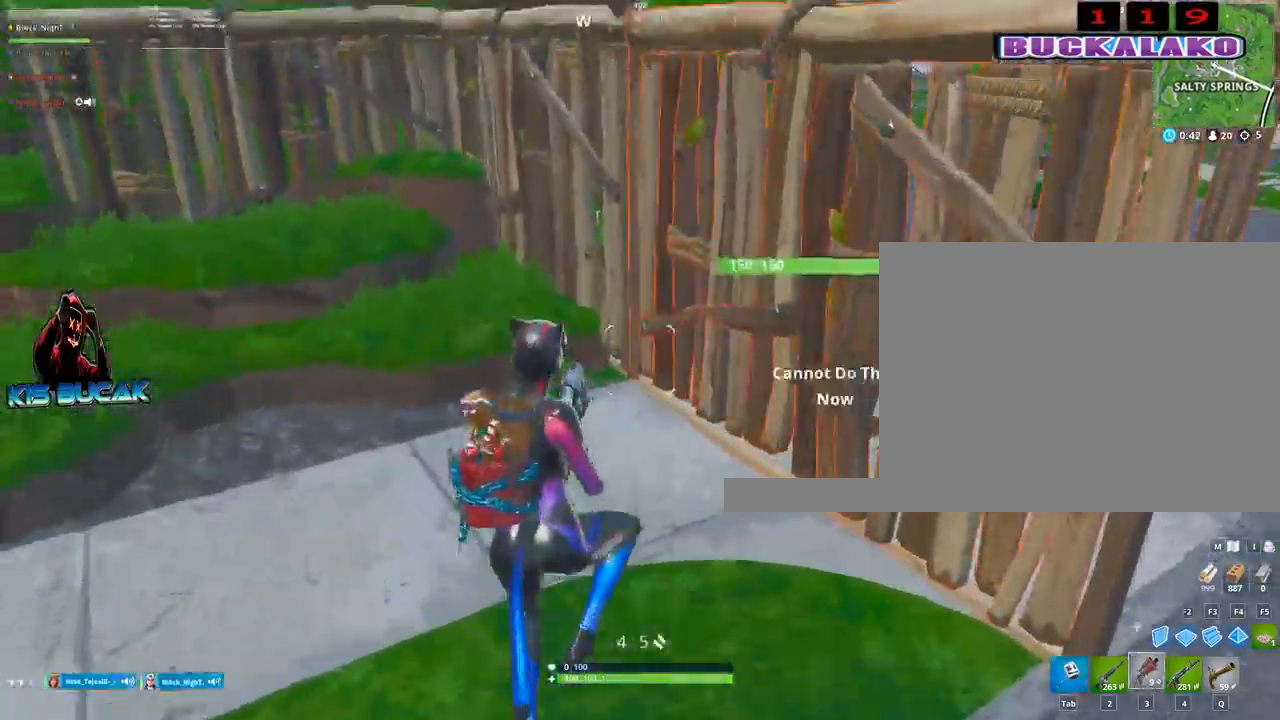
{"keys": ["a", "w"], "mouse": [], "events": [[67, "r", "down"], [117, "r", "up"], [250, "r", "down"], [300, "r", "up"], [400, "r", "down"], [484, "r", "up"]]}
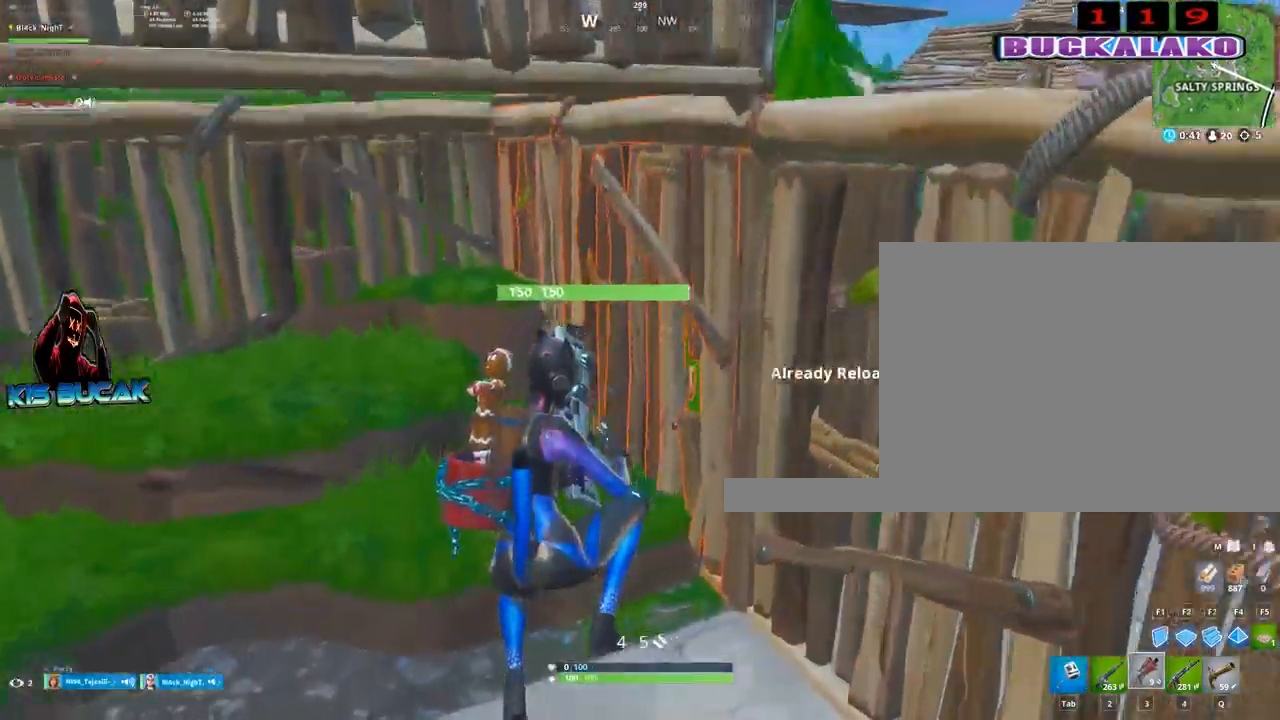
{"keys": ["a", "w"], "mouse": [], "events": [[34, "r", "down"], [134, "r", "up"], [367, "space", "down"], [500, "space", "up"]]}
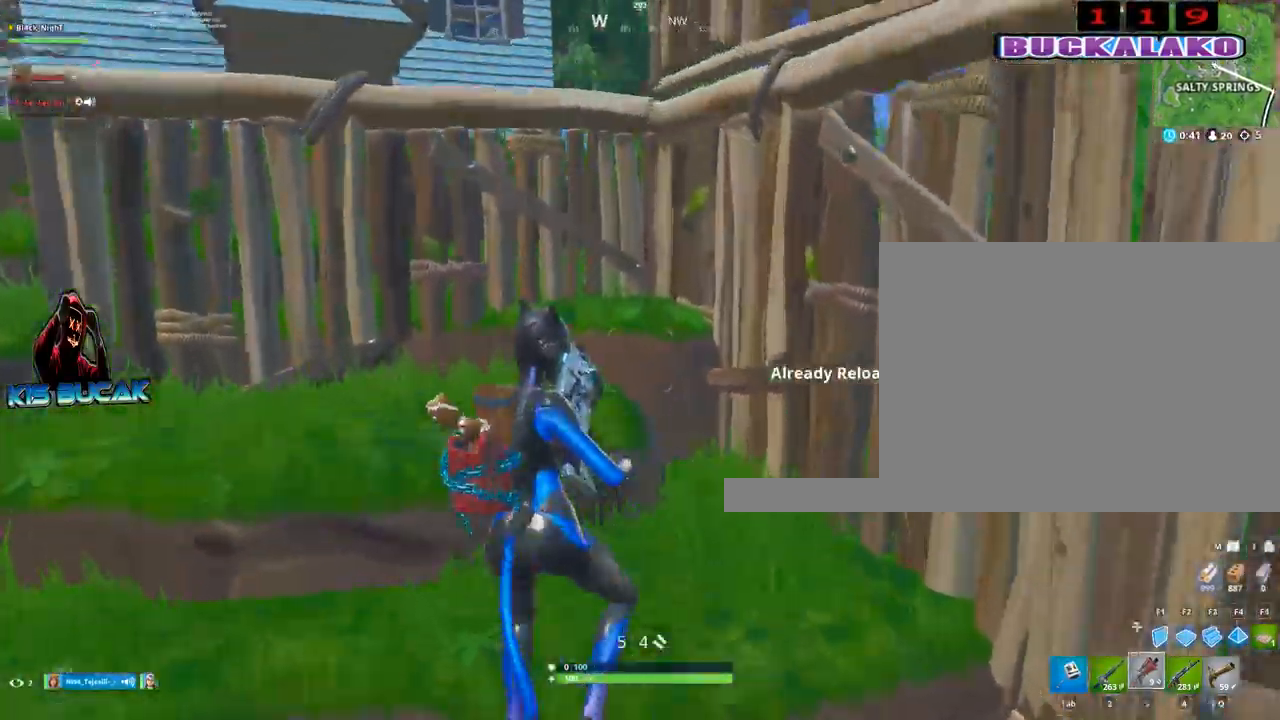
{"keys": ["a", "w"], "mouse": [], "events": []}
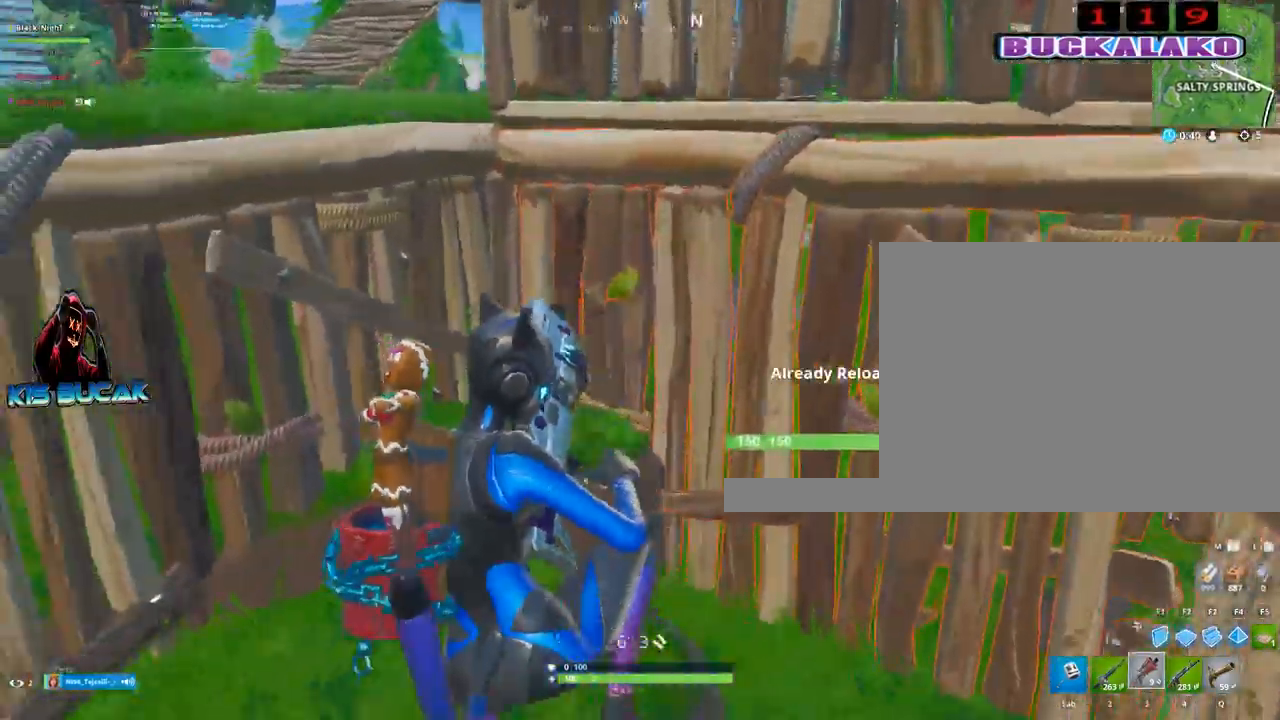
{"keys": ["d", "w"], "mouse": [], "events": [[167, "a", "up"], [400, "d", "down"]]}
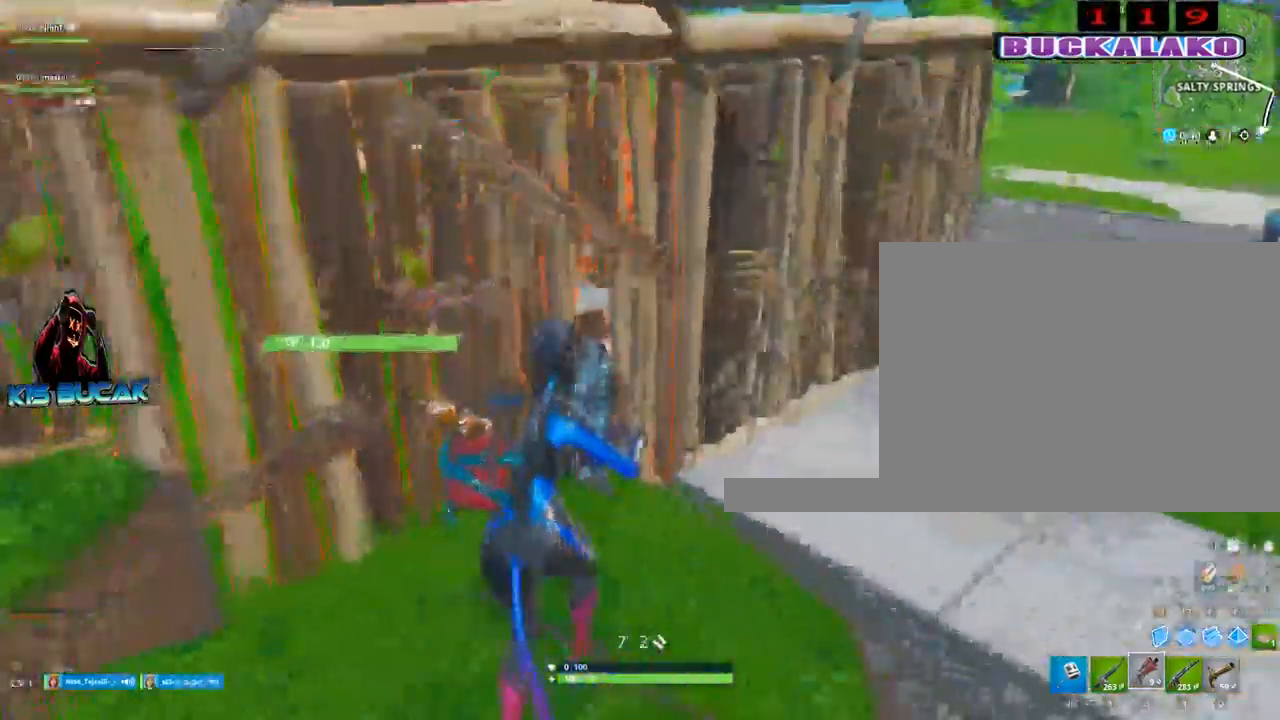
{"keys": ["w"], "mouse": [], "events": [[134, "d", "up"]]}
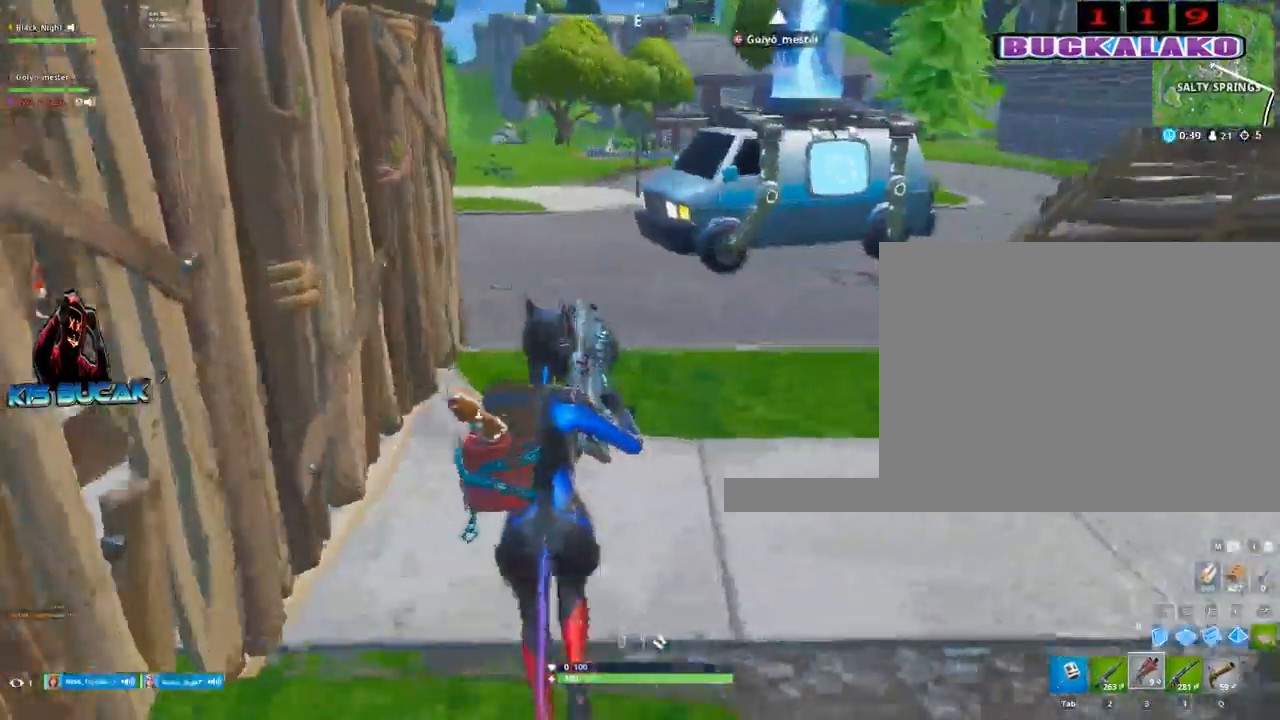
{"keys": ["w"], "mouse": [], "events": []}
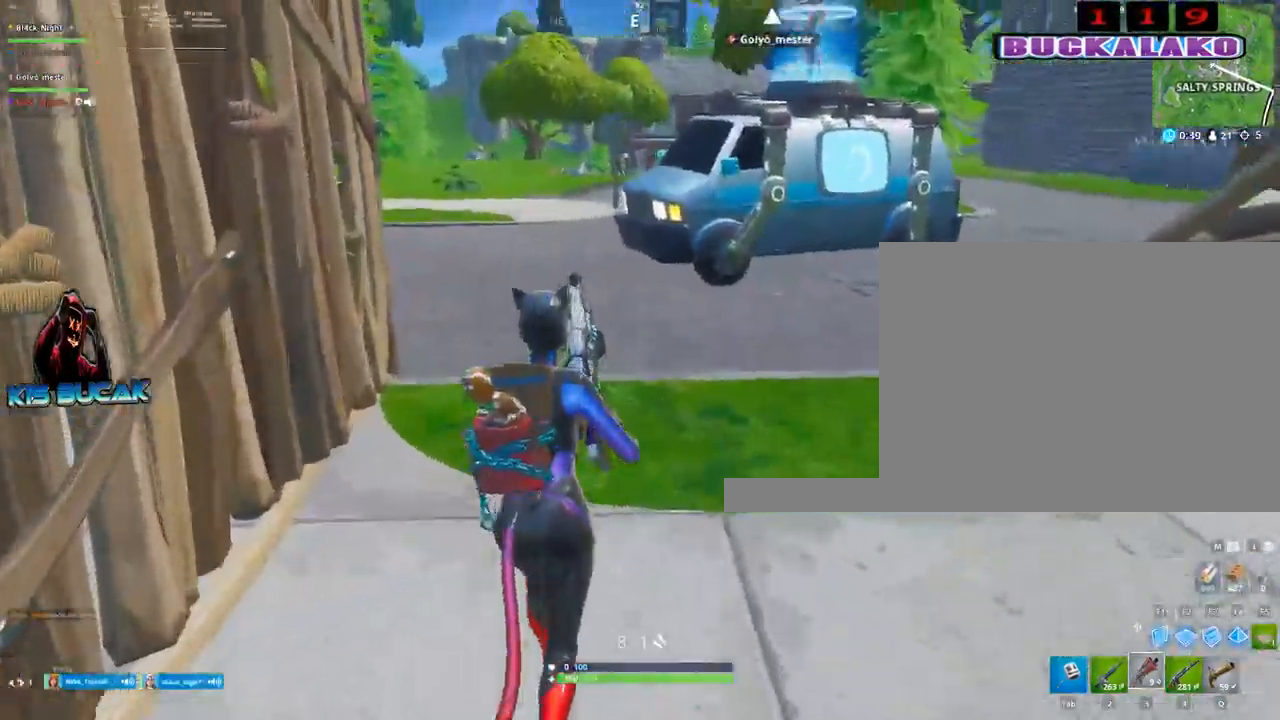
{"keys": ["w"], "mouse": [], "events": [[250, "2", "down"], [450, "2", "up"]]}
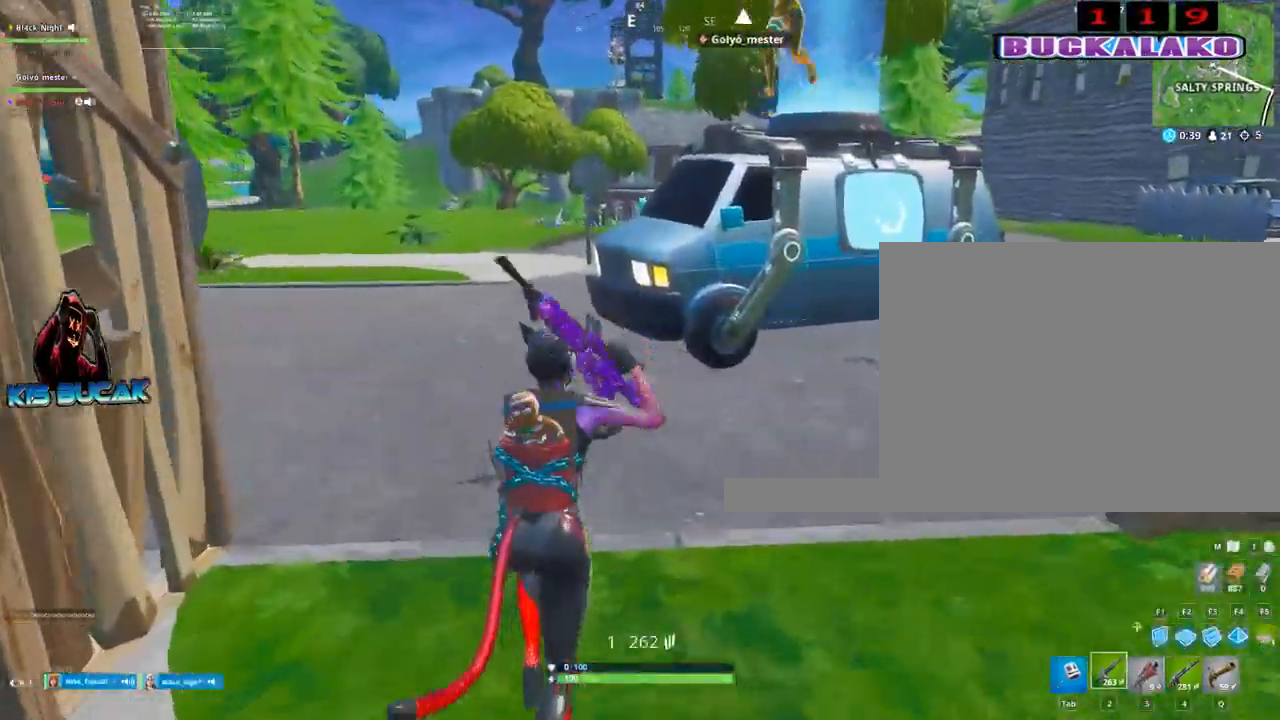
{"keys": ["a", "r", "w"], "mouse": [], "events": [[184, "a", "down"], [234, "space", "down"], [267, "r", "down"], [267, "space", "up"], [317, "r", "up"], [467, "r", "down"]]}
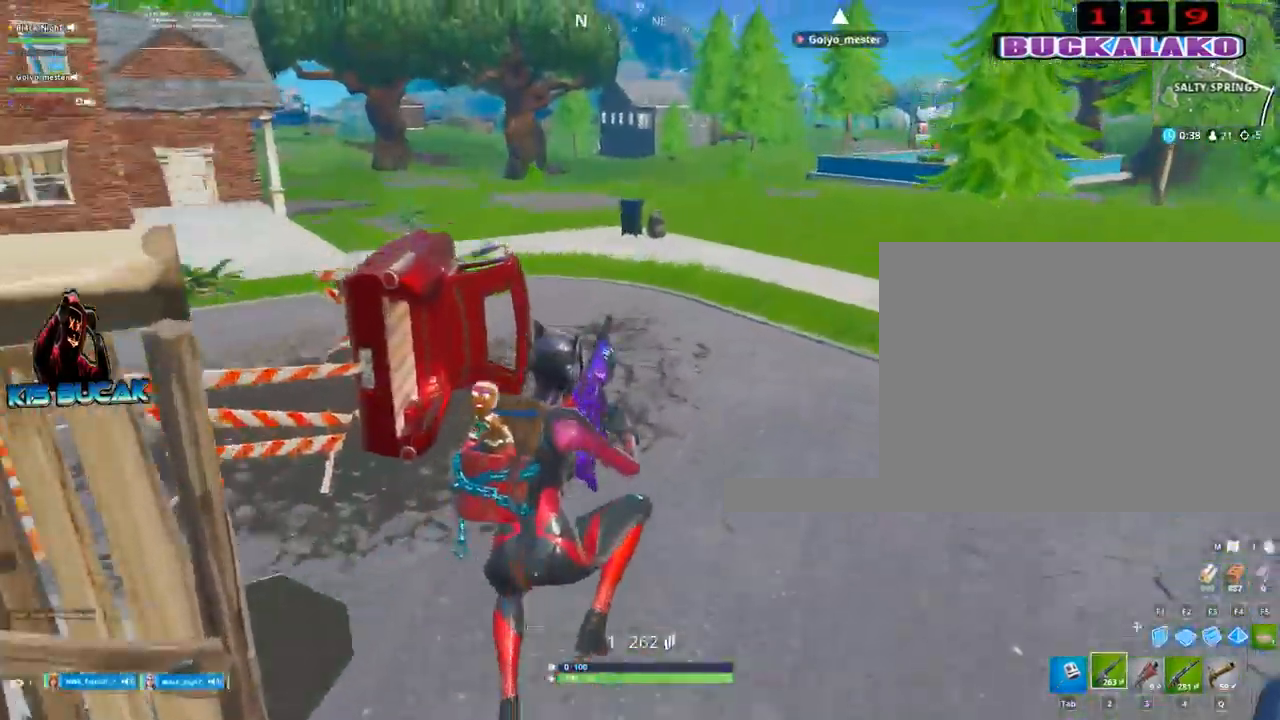
{"keys": ["a", "w"], "mouse": [], "events": [[50, "r", "up"], [150, "r", "down"], [250, "r", "up"]]}
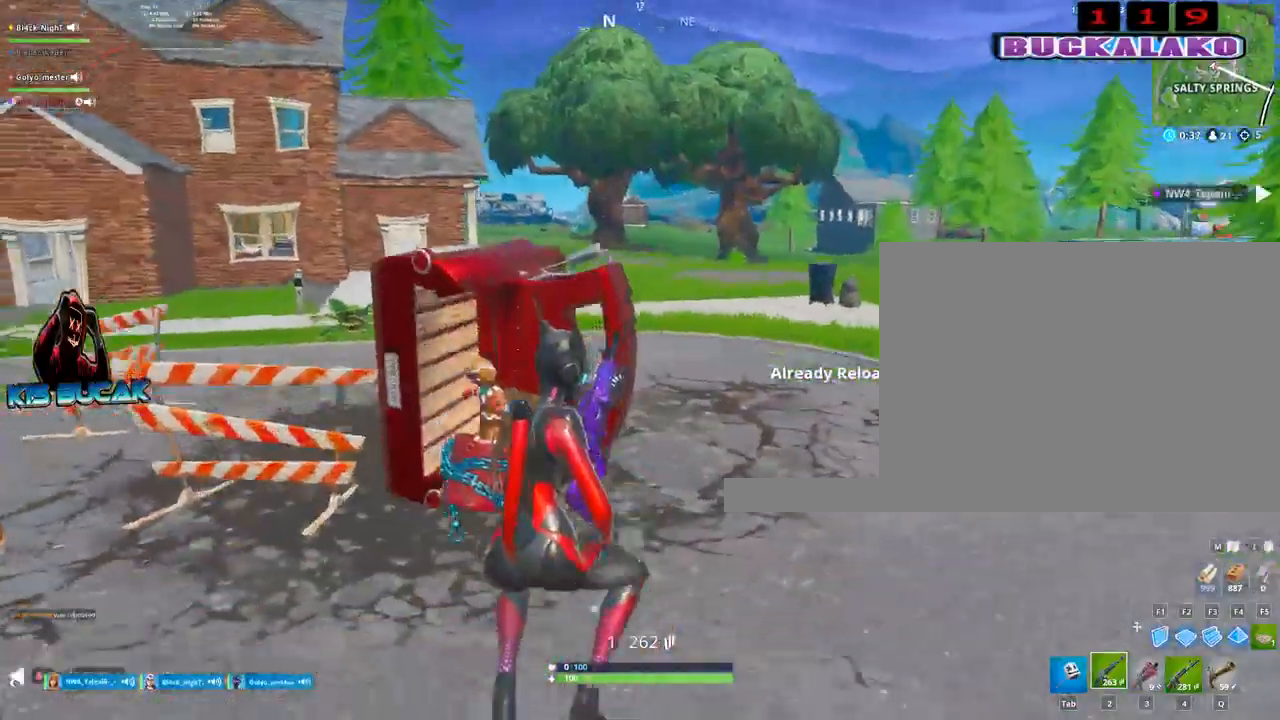
{"keys": ["w"], "mouse": [], "events": [[400, "a", "up"]]}
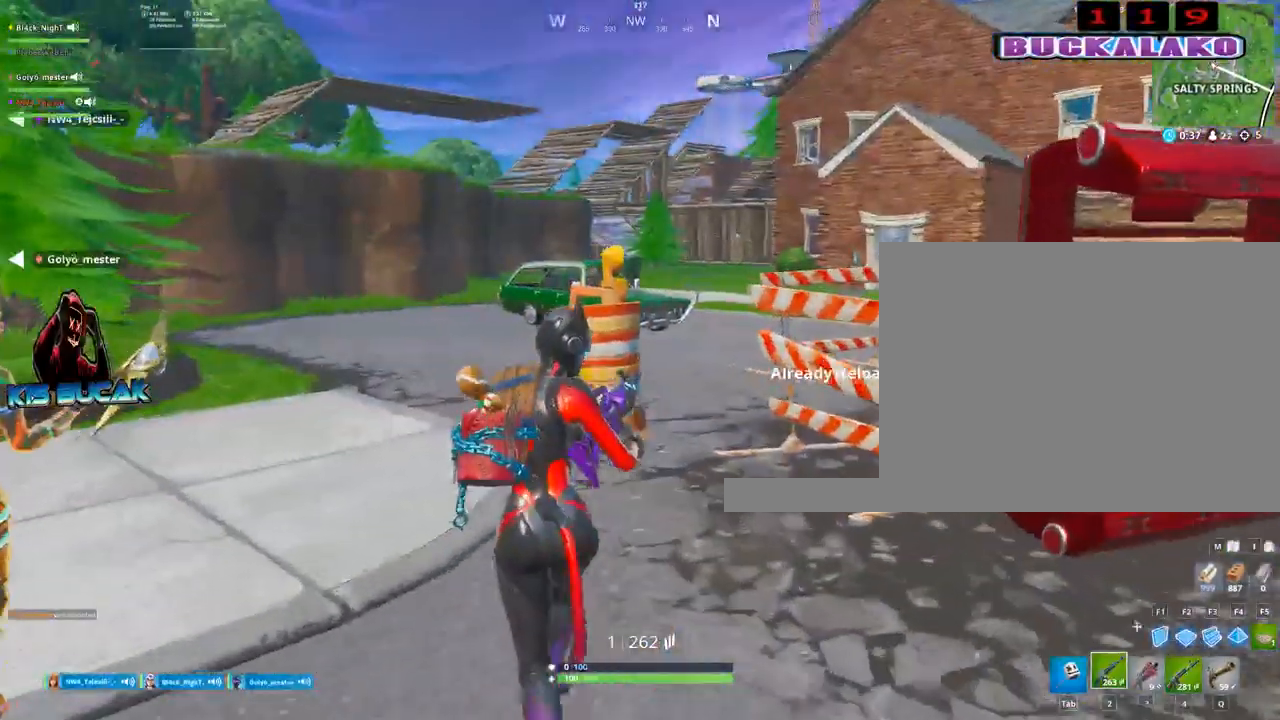
{"keys": ["a", "w"], "mouse": [], "events": [[134, "space", "down"], [234, "space", "up"], [317, "a", "down"]]}
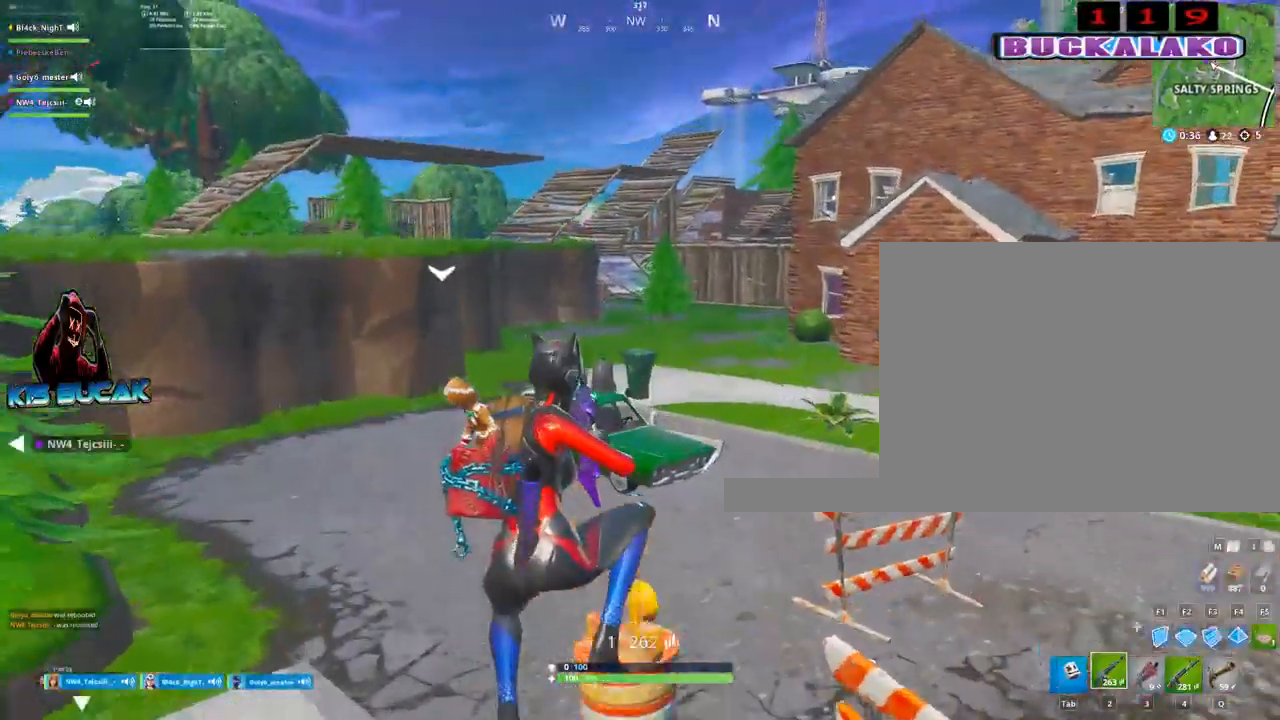
{"keys": ["w"], "mouse": [], "events": [[334, "a", "up"]]}
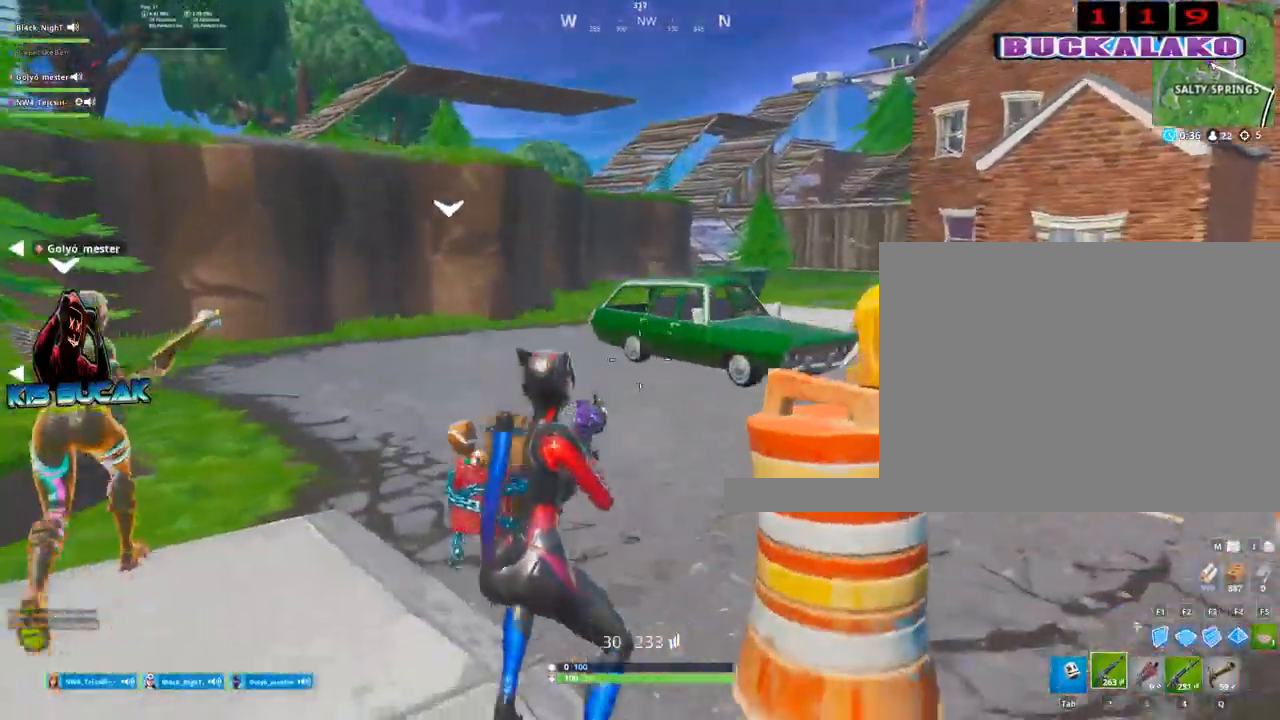
{"keys": ["w"], "mouse": [], "events": [[67, "4", "down"], [167, "4", "up"], [350, "r", "down"], [350, "space", "down"], [450, "r", "up"], [450, "space", "up"]]}
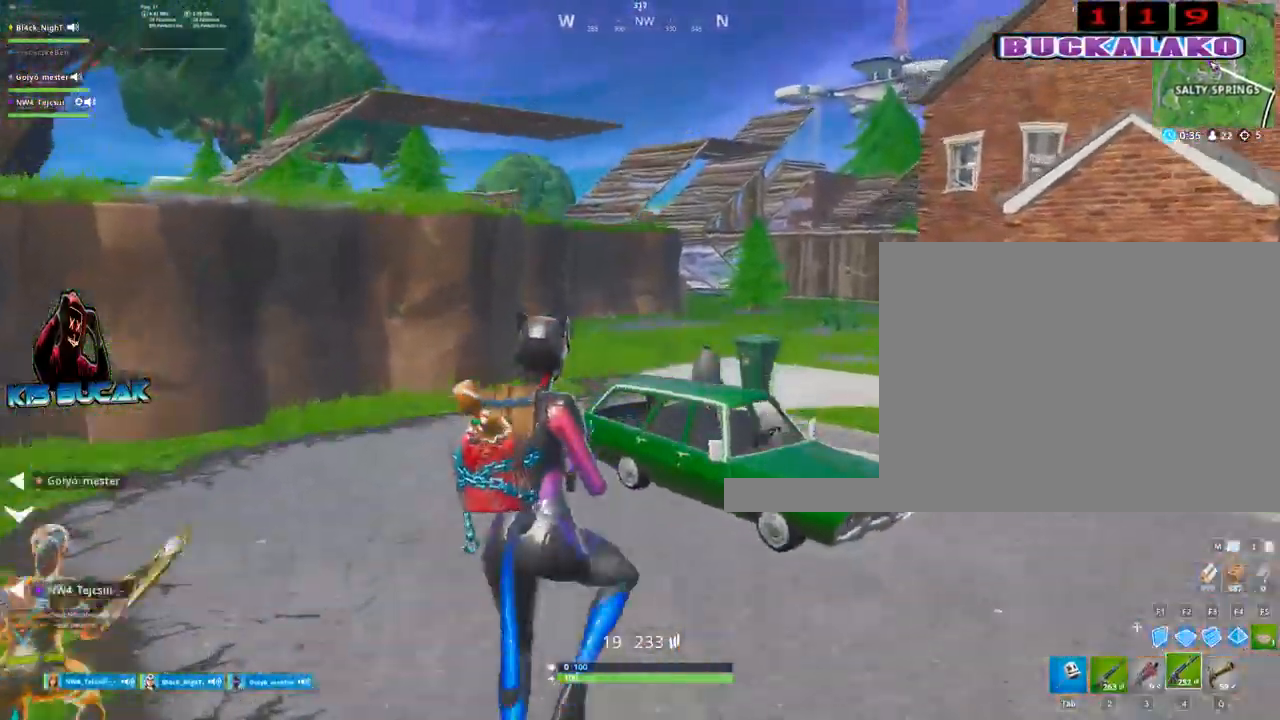
{"keys": ["w"], "mouse": [], "events": [[34, "a", "down"], [84, "r", "down"], [134, "r", "up"], [267, "r", "down"], [367, "r", "up"], [417, "a", "up"]]}
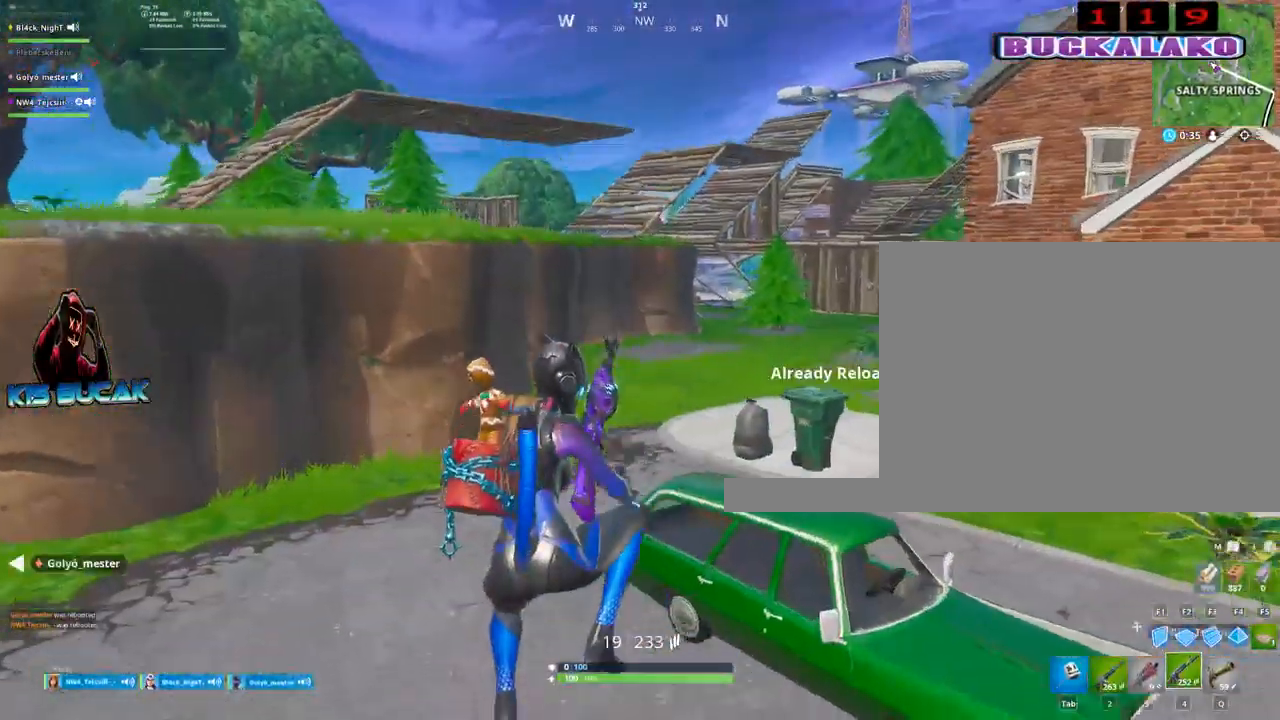
{"keys": ["a", "w"], "mouse": [], "events": [[250, "a", "down"]]}
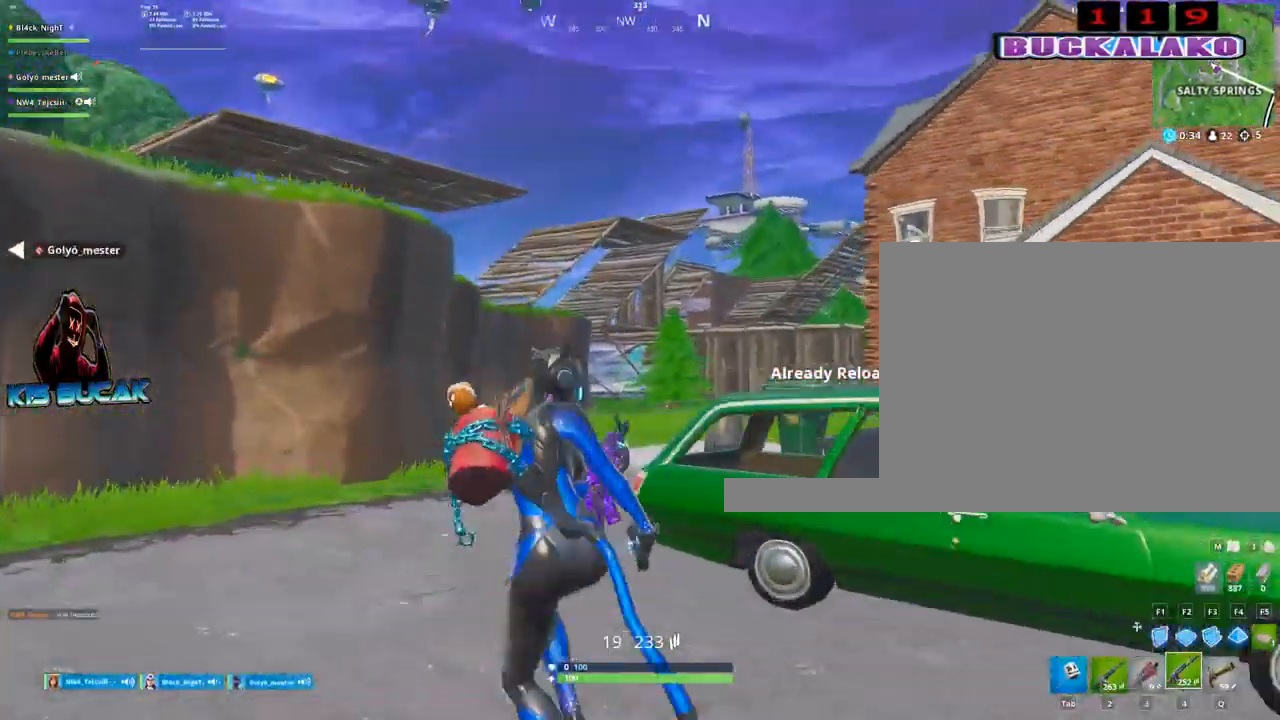
{"keys": ["w"], "mouse": [], "events": [[67, "space", "down"], [167, "space", "up"], [400, "a", "up"]]}
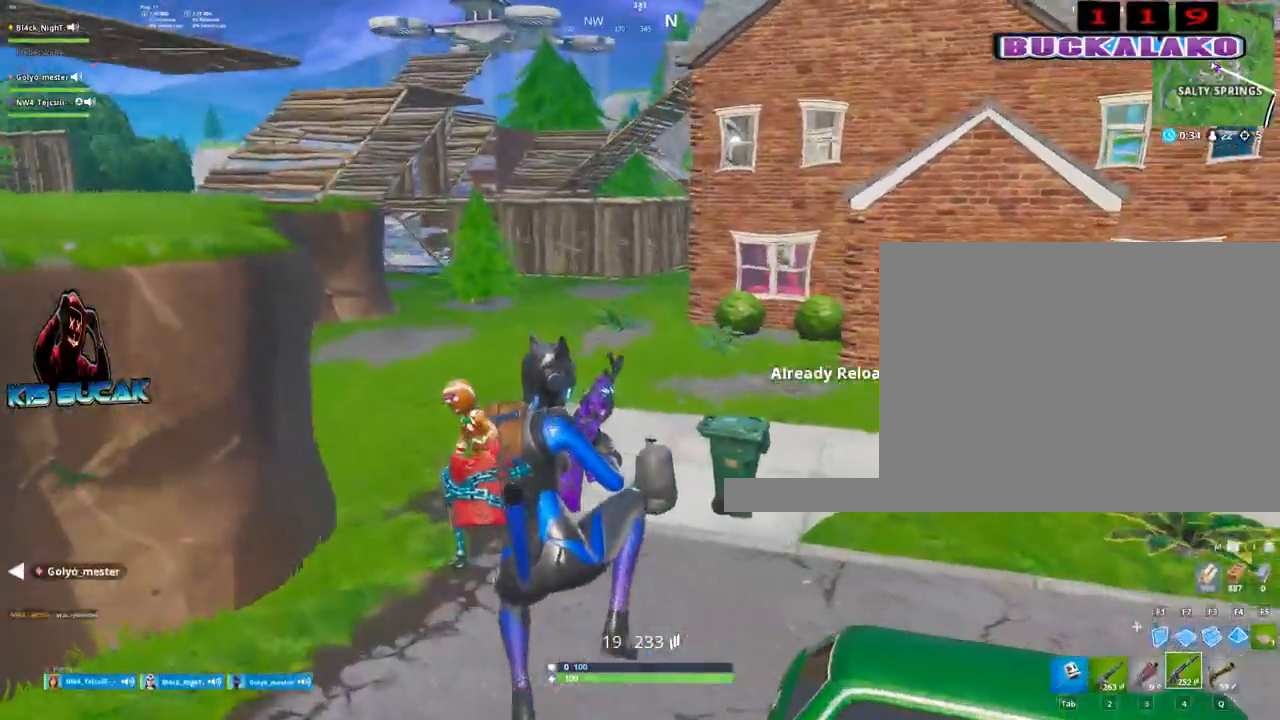
{"keys": ["w"], "mouse": [], "events": []}
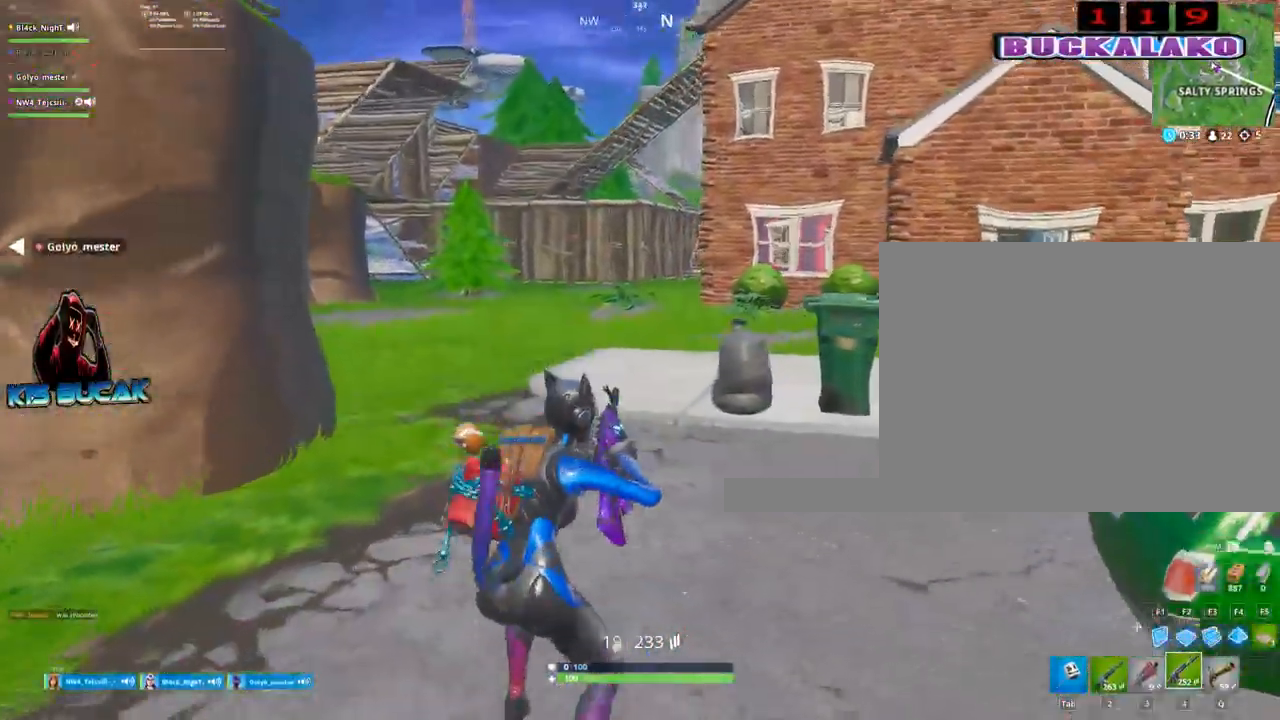
{"keys": ["d", "space"], "mouse": [], "events": [[334, "d", "down"], [434, "space", "down"], [484, "w", "up"]]}
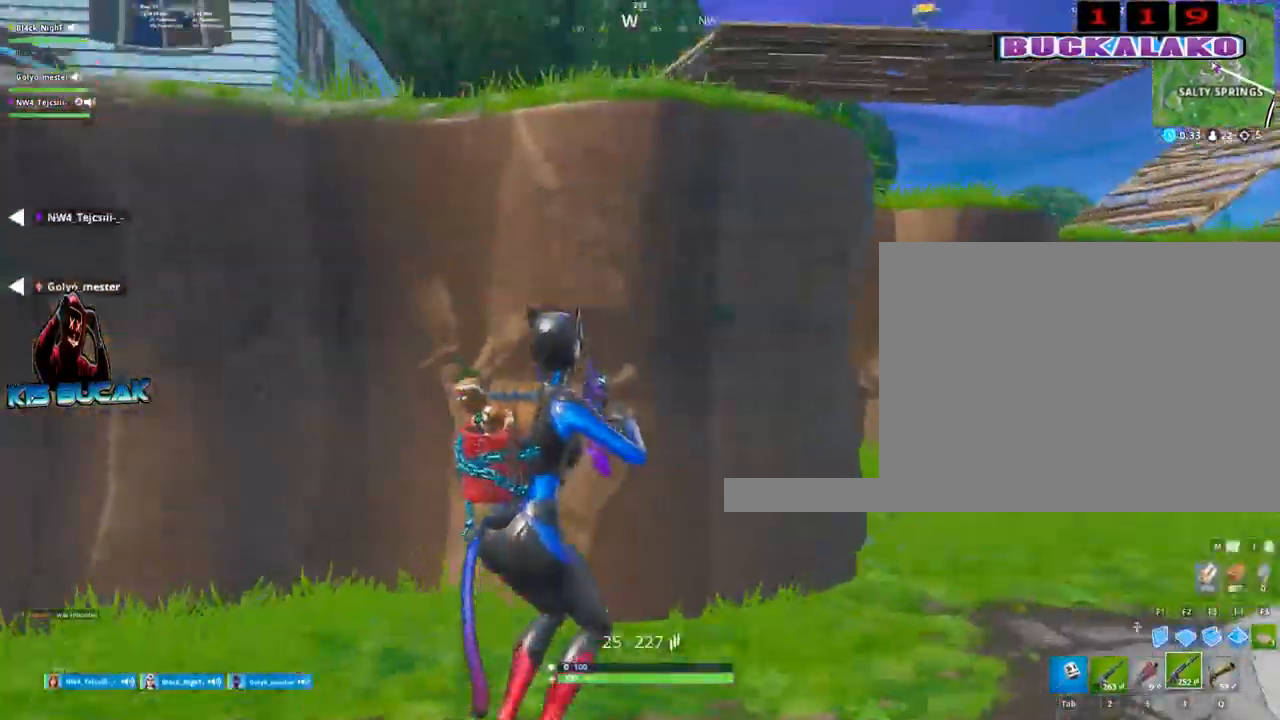
{"keys": ["a", "w"], "mouse": [], "events": [[67, "space", "up"], [350, "w", "down"], [400, "a", "down"], [500, "d", "up"]]}
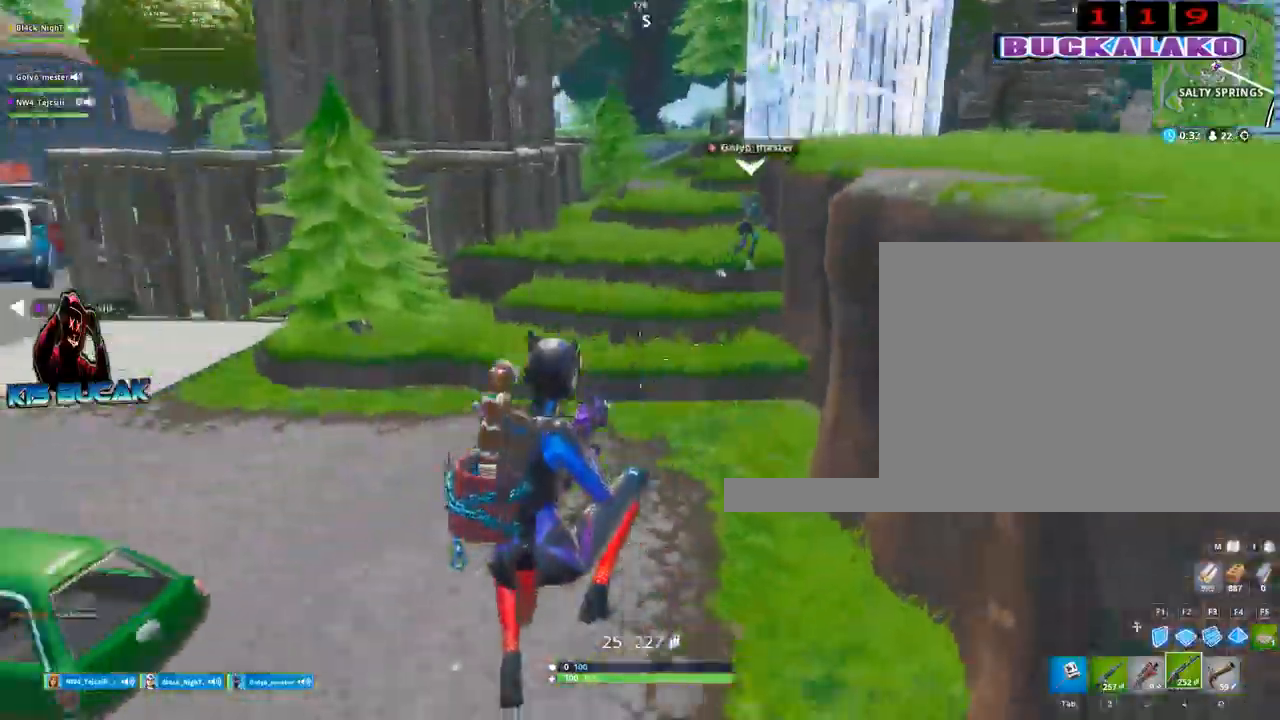
{"keys": ["a", "w"], "mouse": [], "events": [[134, "mouse_left", "down"], [417, "3", "down"], [417, "mouse_left", "up"], [500, "3", "up"]]}
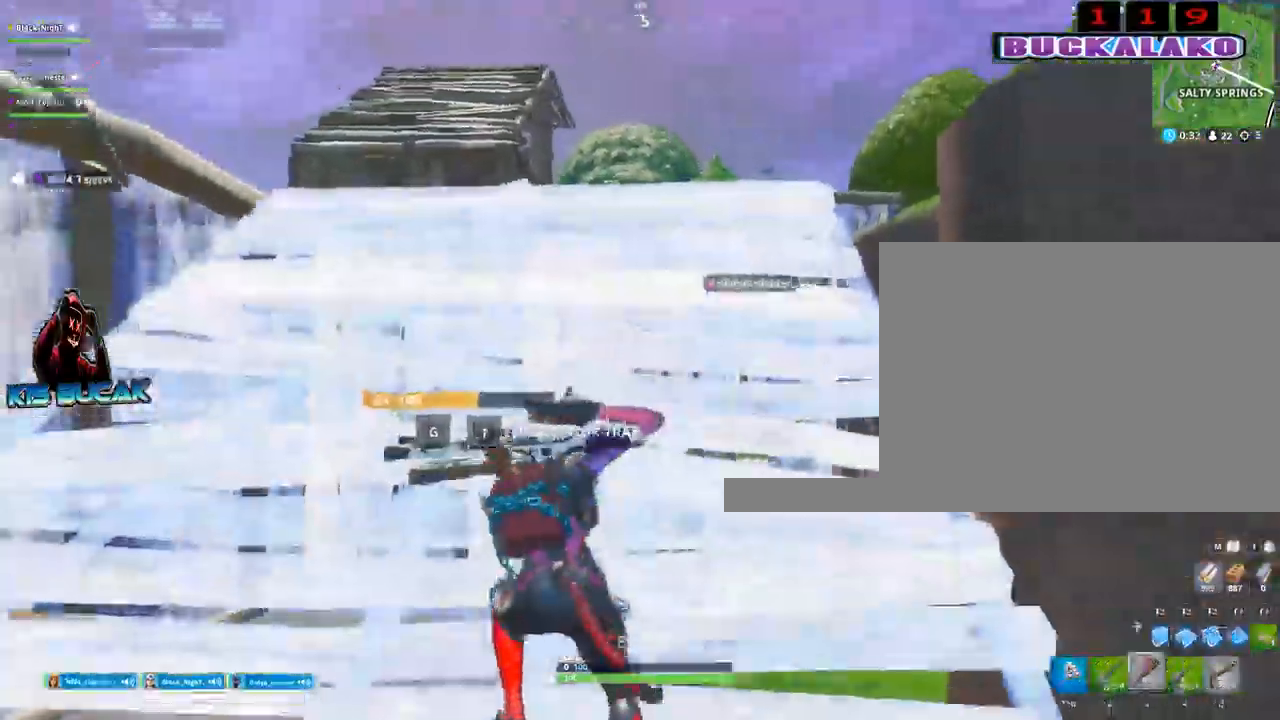
{"keys": ["w"], "mouse": [], "events": [[484, "a", "up"]]}